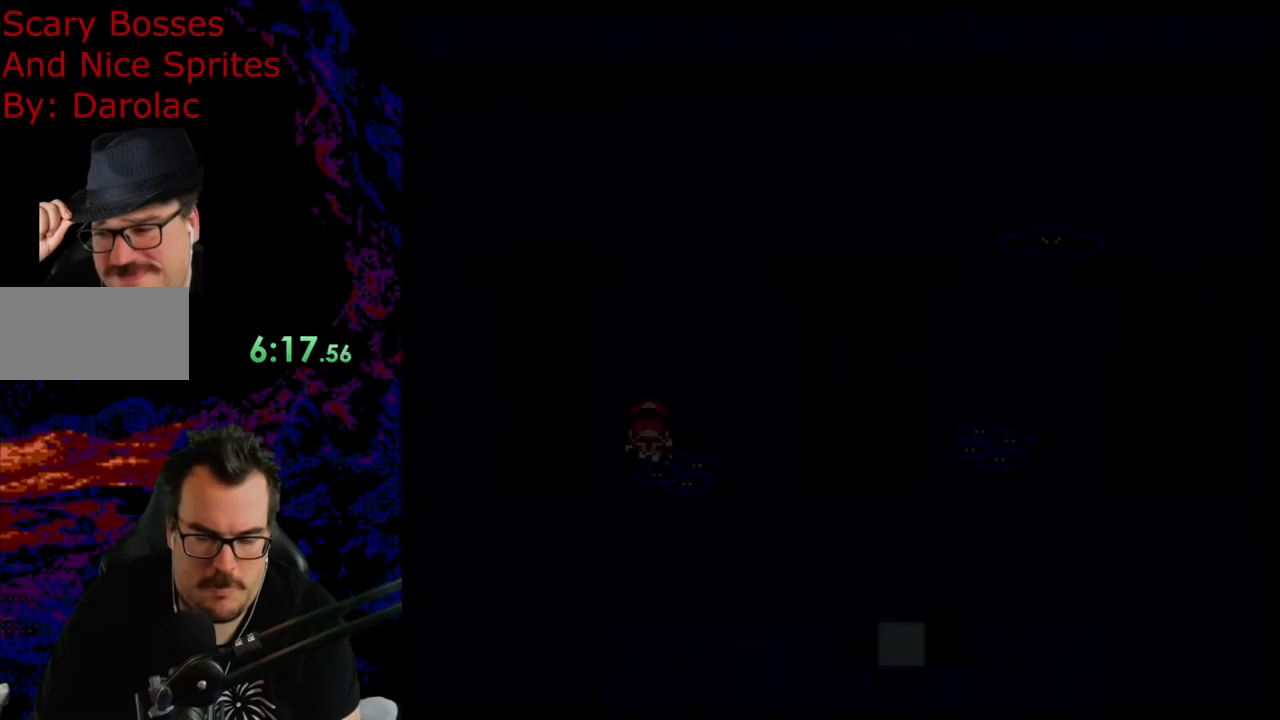
Gameplay with a controller (Nintendo layout); each line is a JSON object with the inputs held at the frame after it. "events" lists button and stick changes between this image and that frame as [ms after this image, input, new state], when the widget could be followed in between. Not read: L3 R3.
{"buttons": ["A", "X"], "events": []}
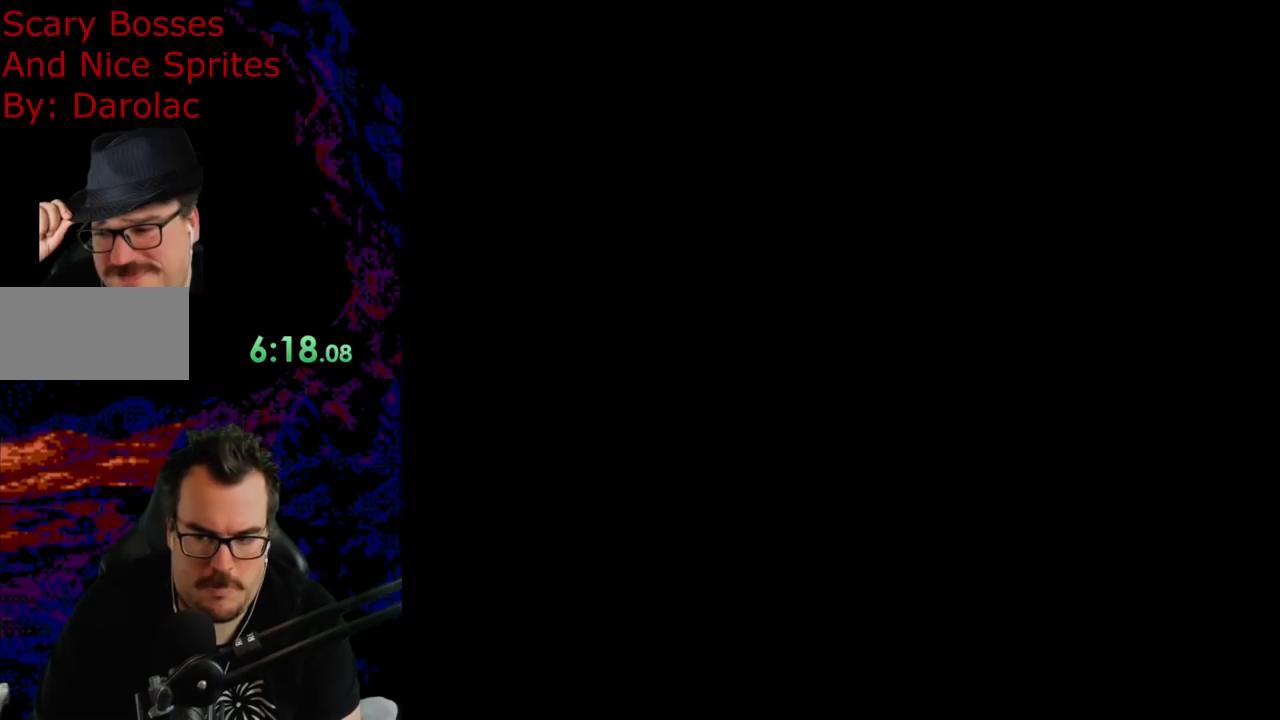
{"buttons": ["Y"], "events": [[183, "A", "up"], [233, "X", "up"], [383, "Y", "down"]]}
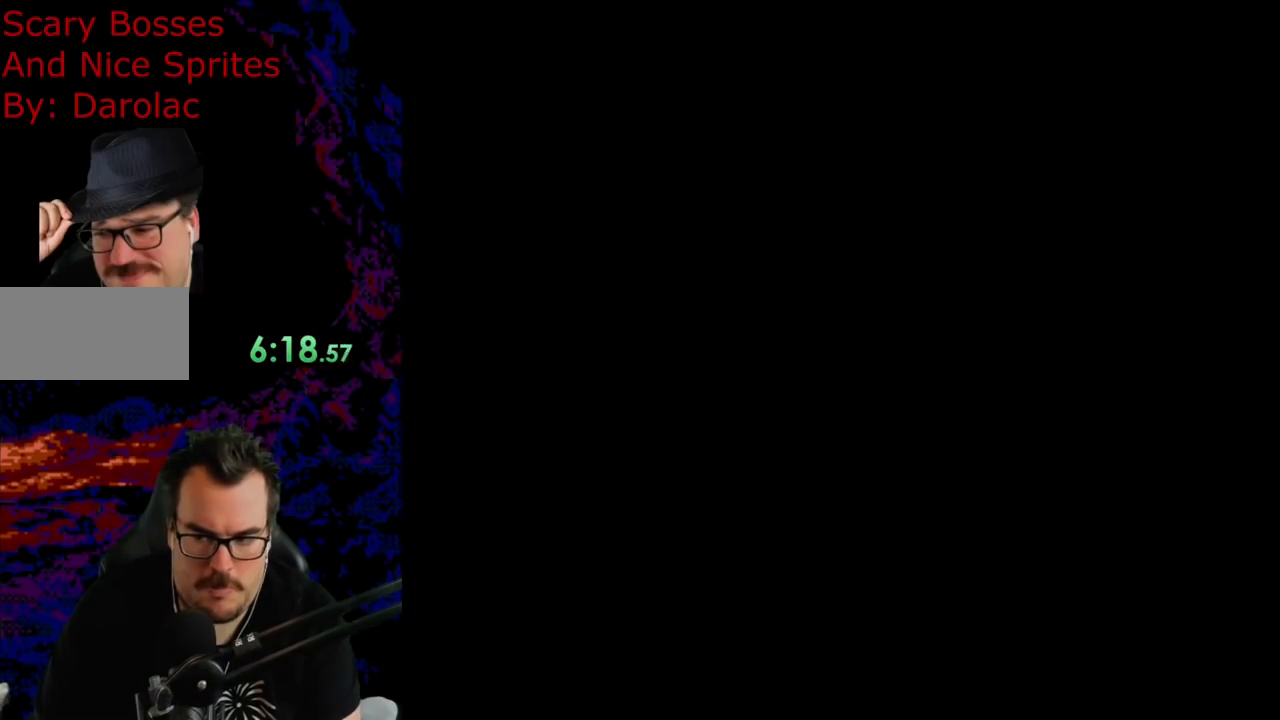
{"buttons": ["Y"], "events": []}
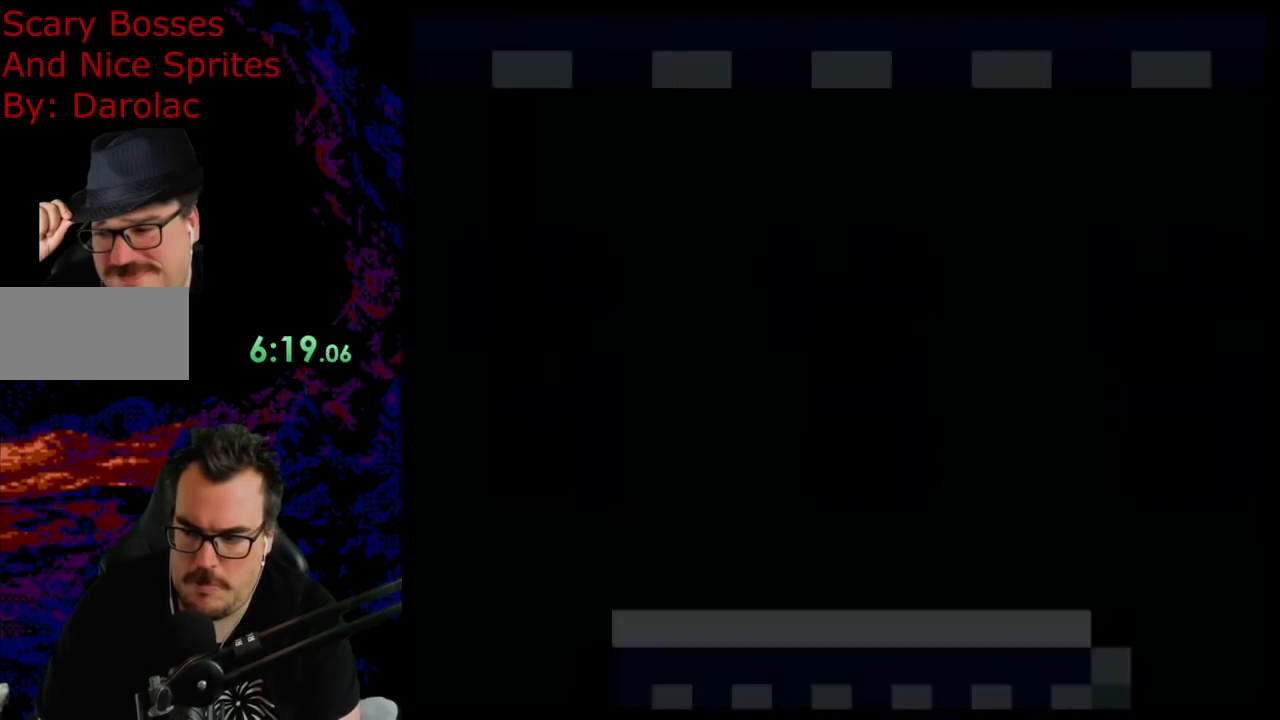
{"buttons": ["Y", "DPAD_LEFT"], "events": [[333, "DPAD_LEFT", "down"]]}
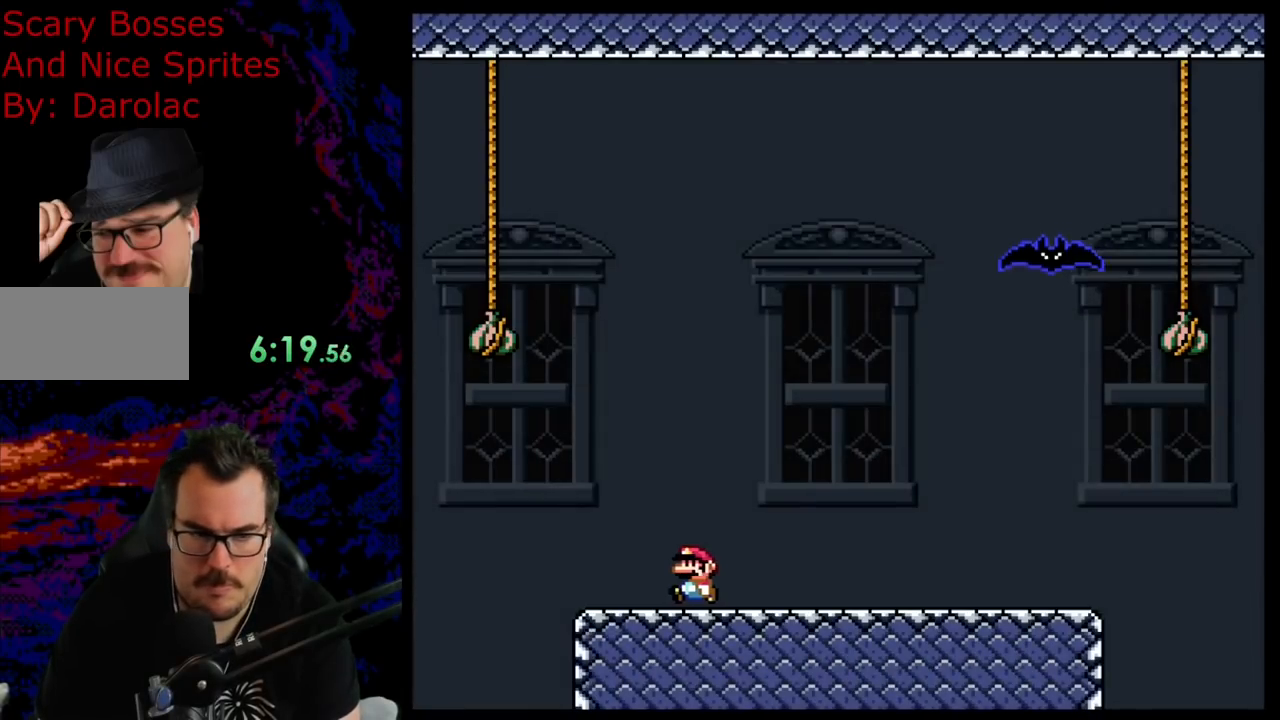
{"buttons": ["B", "Y"], "events": [[250, "B", "down"], [417, "DPAD_LEFT", "up"]]}
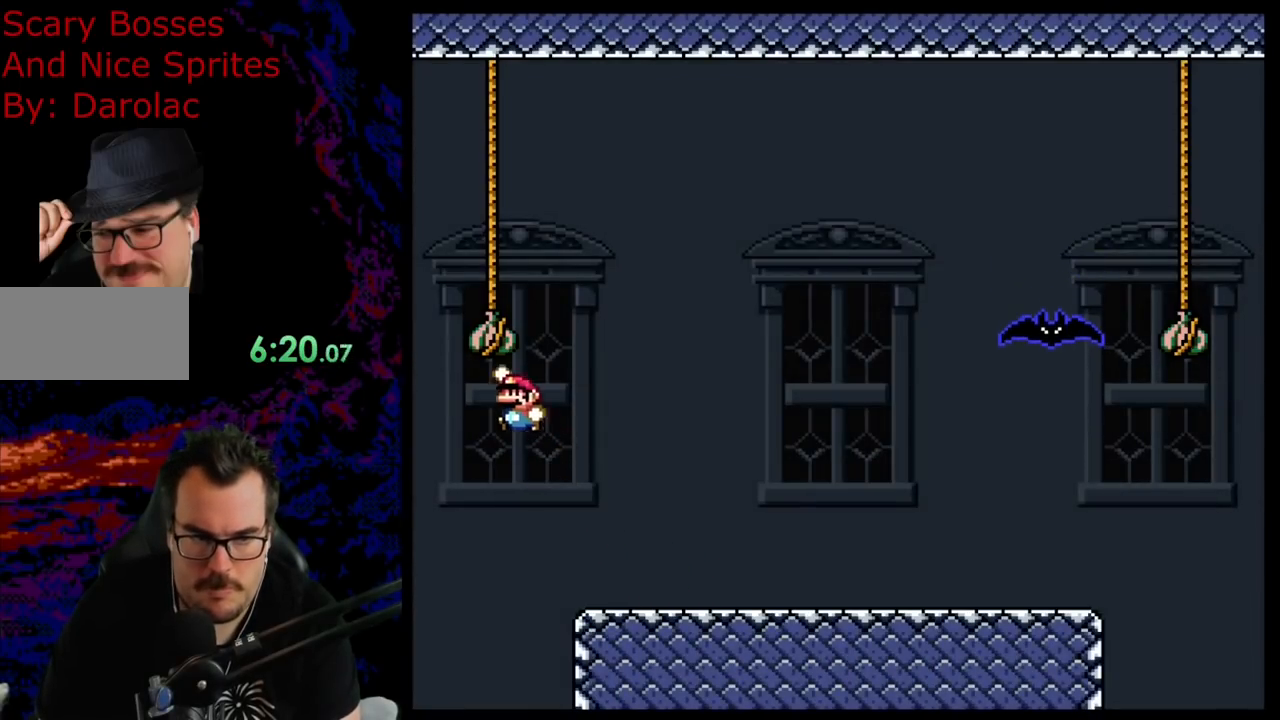
{"buttons": ["B", "Y", "DPAD_RIGHT"], "events": [[17, "DPAD_RIGHT", "down"]]}
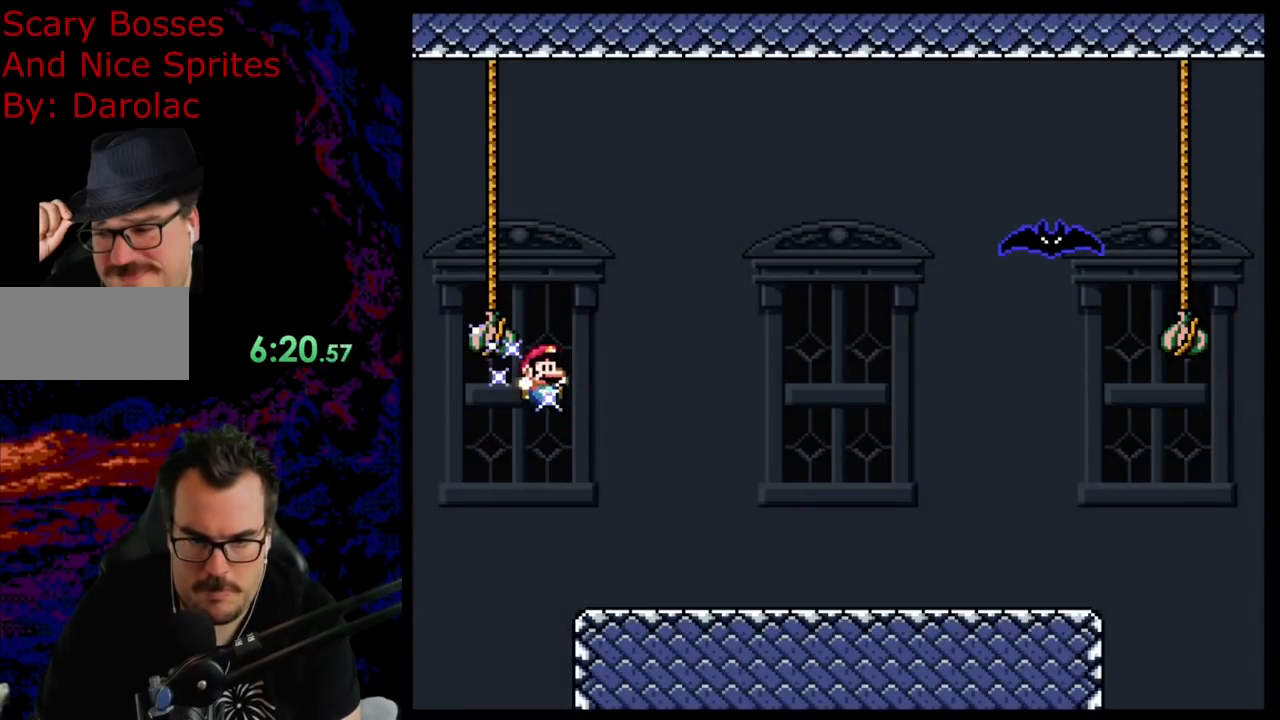
{"buttons": ["Y"], "events": [[233, "DPAD_RIGHT", "up"], [267, "DPAD_LEFT", "down"], [400, "B", "up"], [400, "DPAD_LEFT", "up"]]}
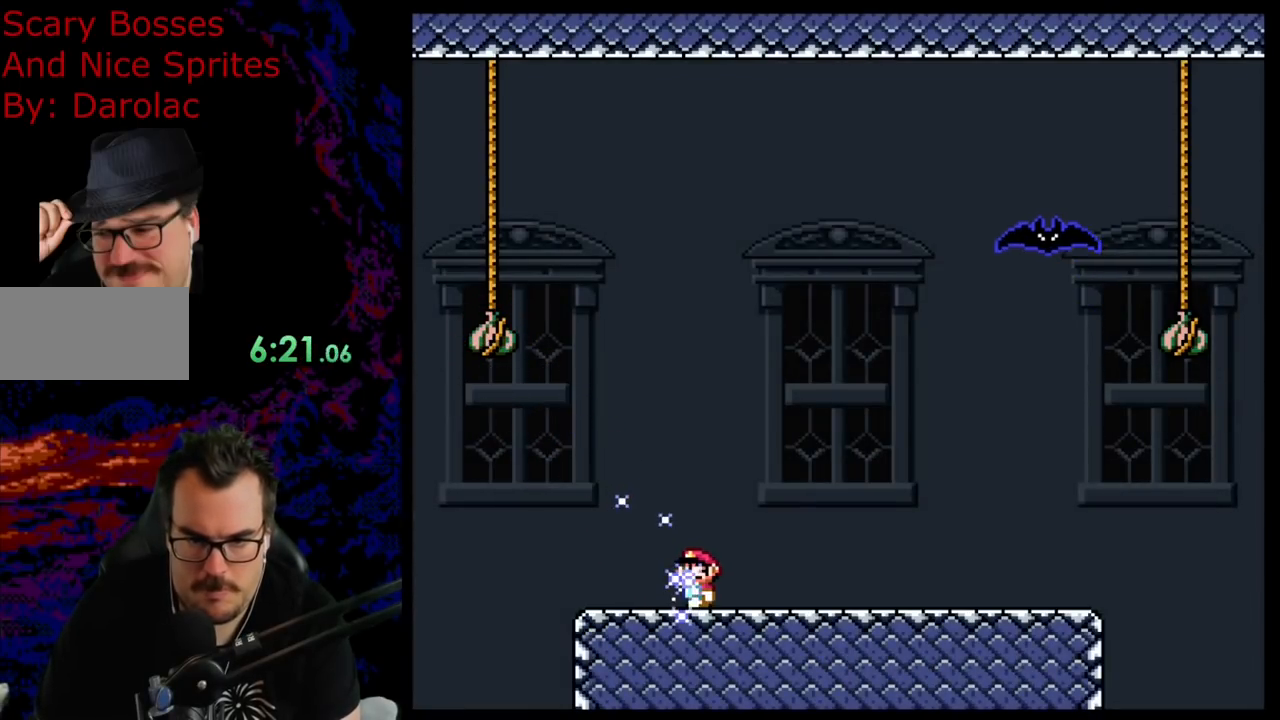
{"buttons": ["Y", "DPAD_RIGHT"], "events": [[167, "DPAD_LEFT", "down"], [317, "DPAD_LEFT", "up"], [483, "DPAD_RIGHT", "down"]]}
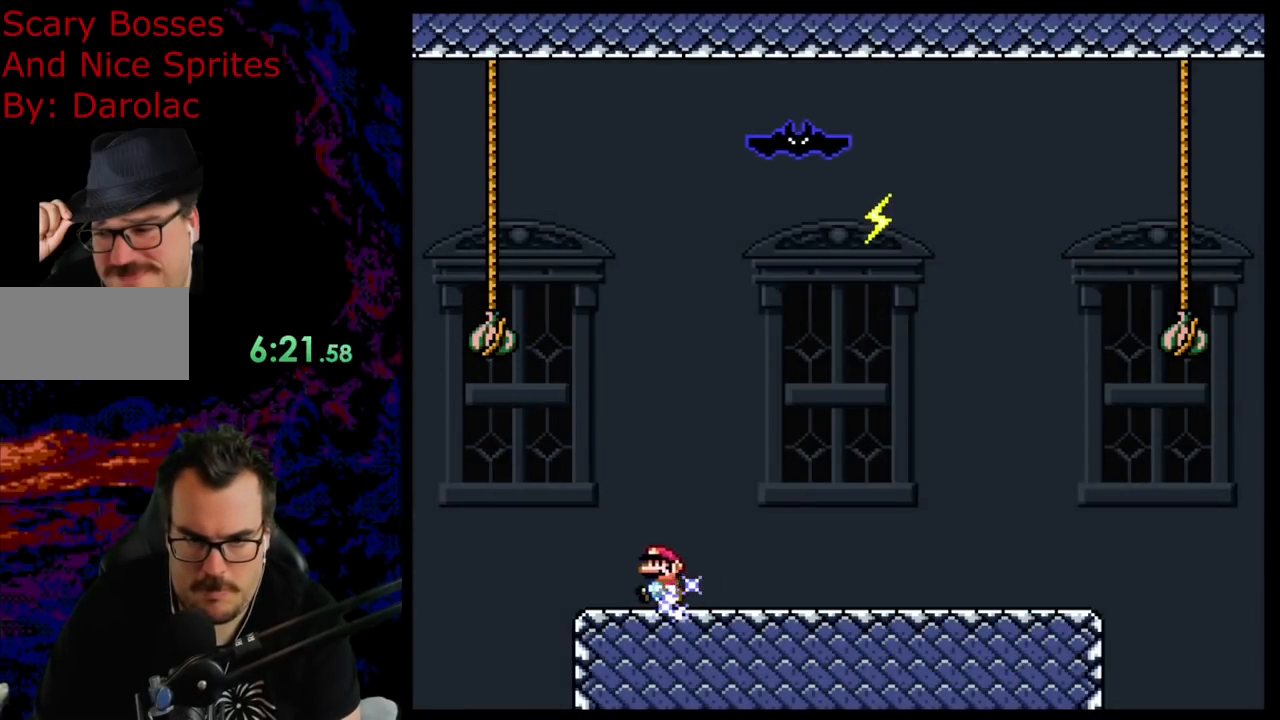
{"buttons": ["B", "Y", "DPAD_LEFT"], "events": [[383, "DPAD_LEFT", "down"], [383, "DPAD_RIGHT", "up"], [400, "B", "down"]]}
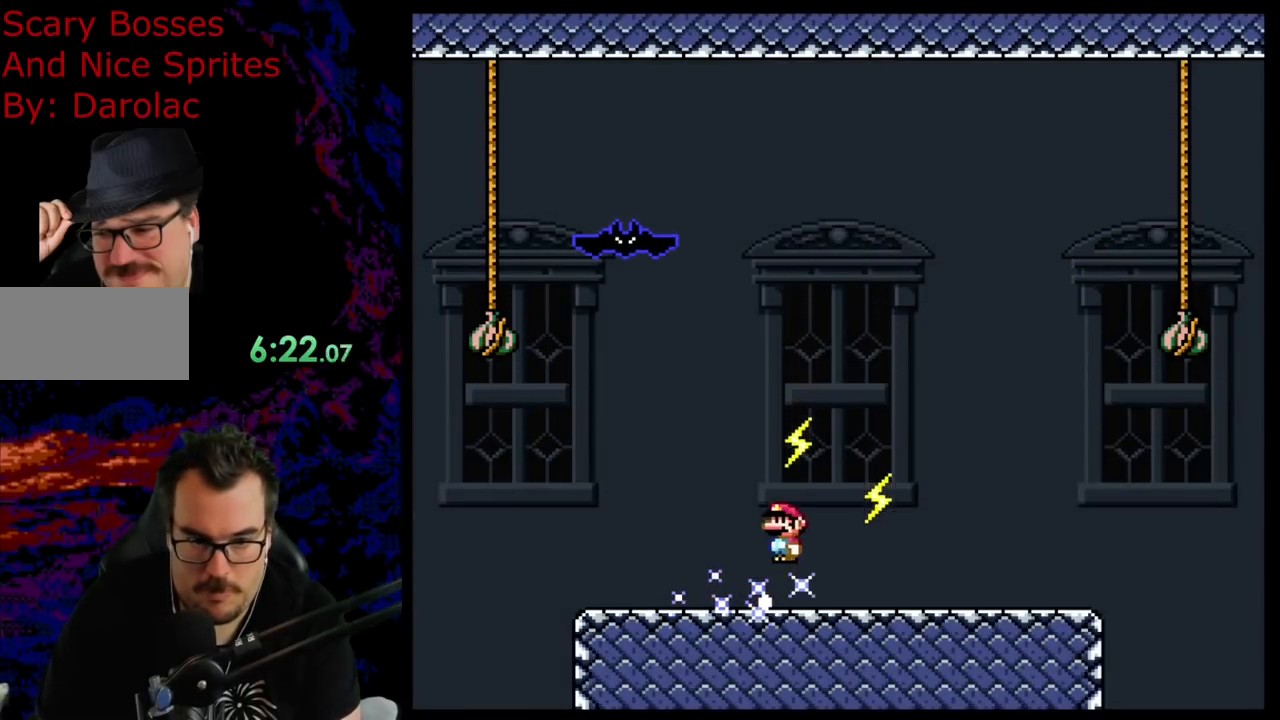
{"buttons": ["B", "Y", "DPAD_RIGHT"], "events": [[83, "DPAD_LEFT", "up"], [83, "DPAD_RIGHT", "down"]]}
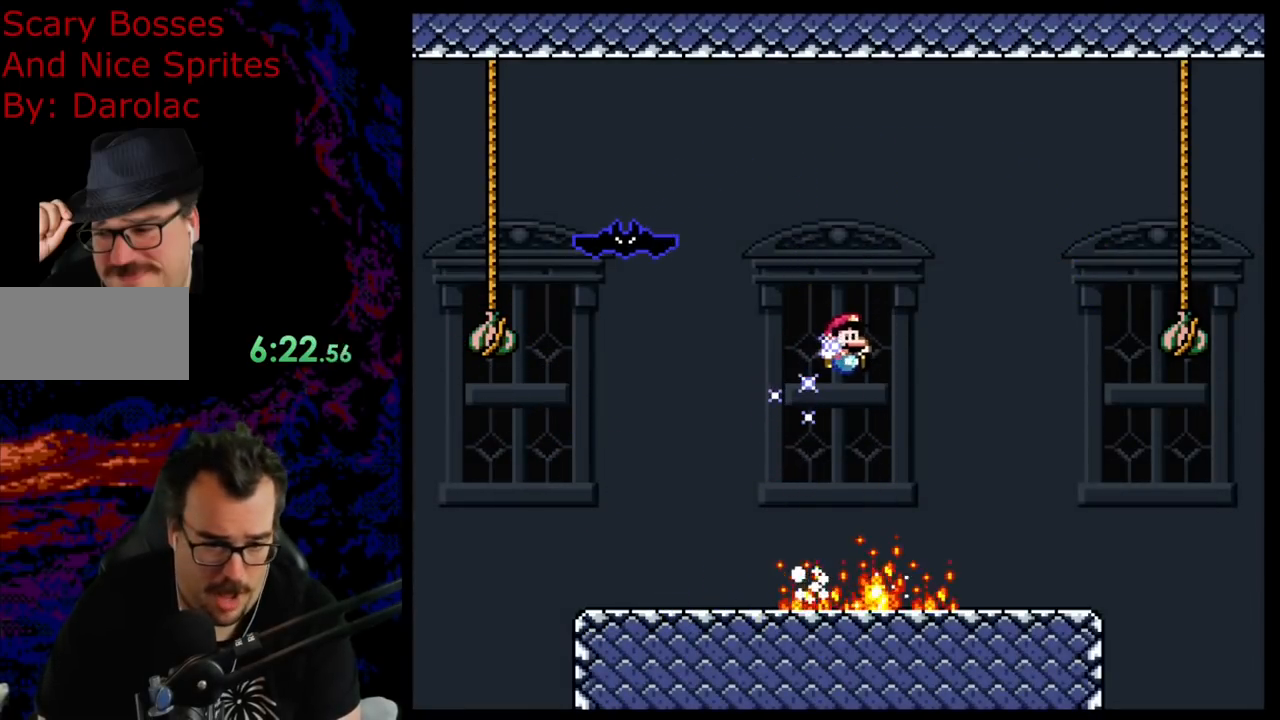
{"buttons": ["B", "Y", "DPAD_LEFT"], "events": [[367, "B", "up"], [483, "B", "down"], [500, "DPAD_LEFT", "down"], [500, "DPAD_RIGHT", "up"]]}
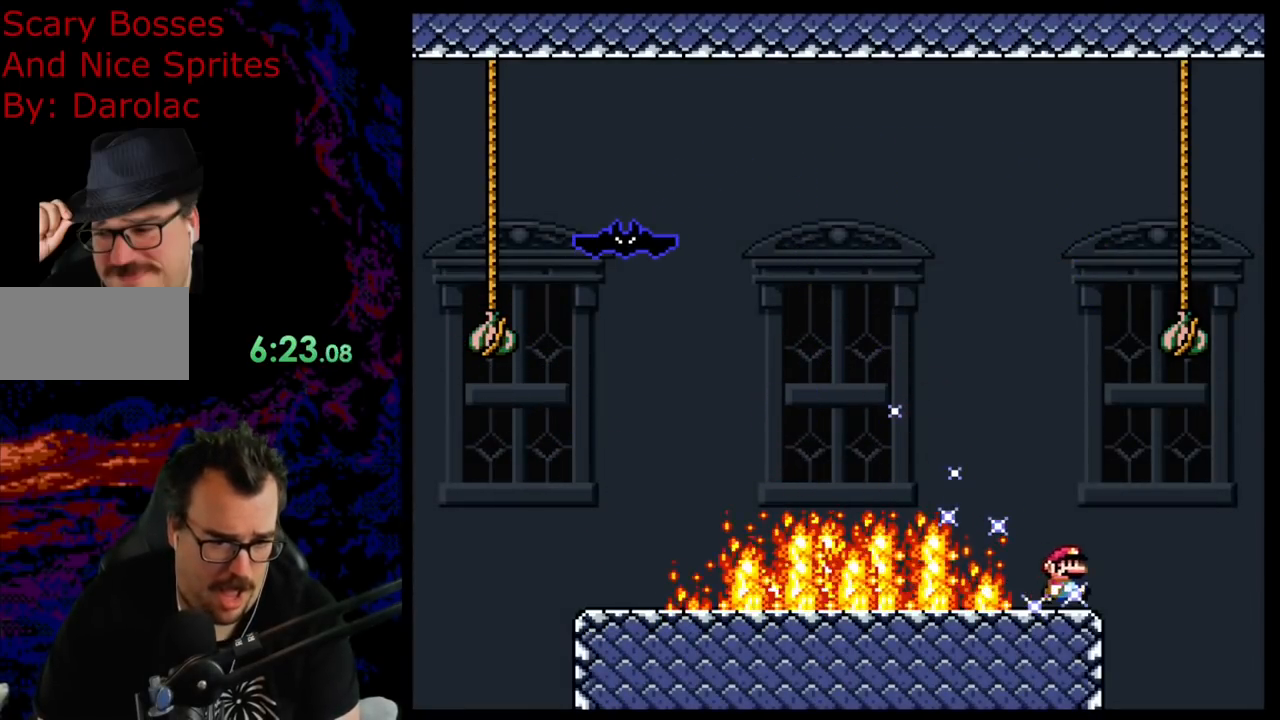
{"buttons": ["B", "Y", "DPAD_RIGHT"], "events": [[167, "DPAD_LEFT", "up"], [283, "DPAD_RIGHT", "down"]]}
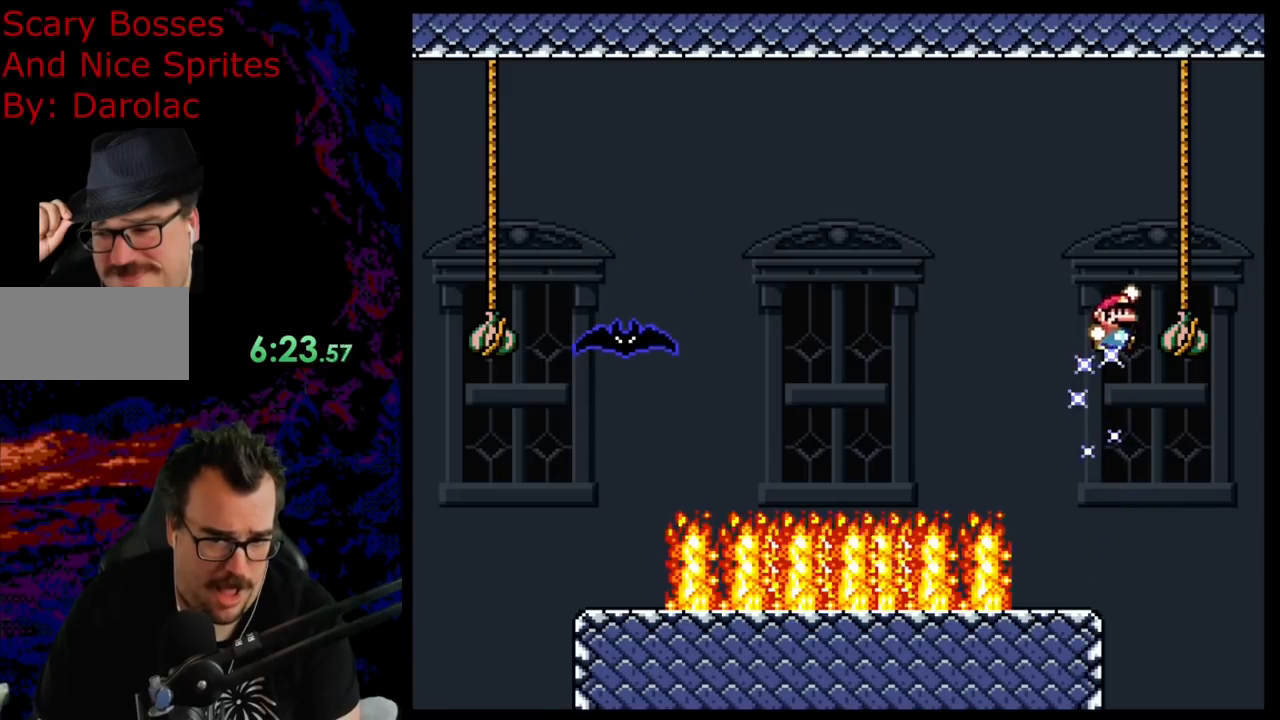
{"buttons": ["Y", "DPAD_LEFT"], "events": [[50, "DPAD_DOWN", "down"], [50, "DPAD_RIGHT", "up"], [83, "DPAD_DOWN", "up"], [83, "DPAD_LEFT", "down"], [467, "B", "up"]]}
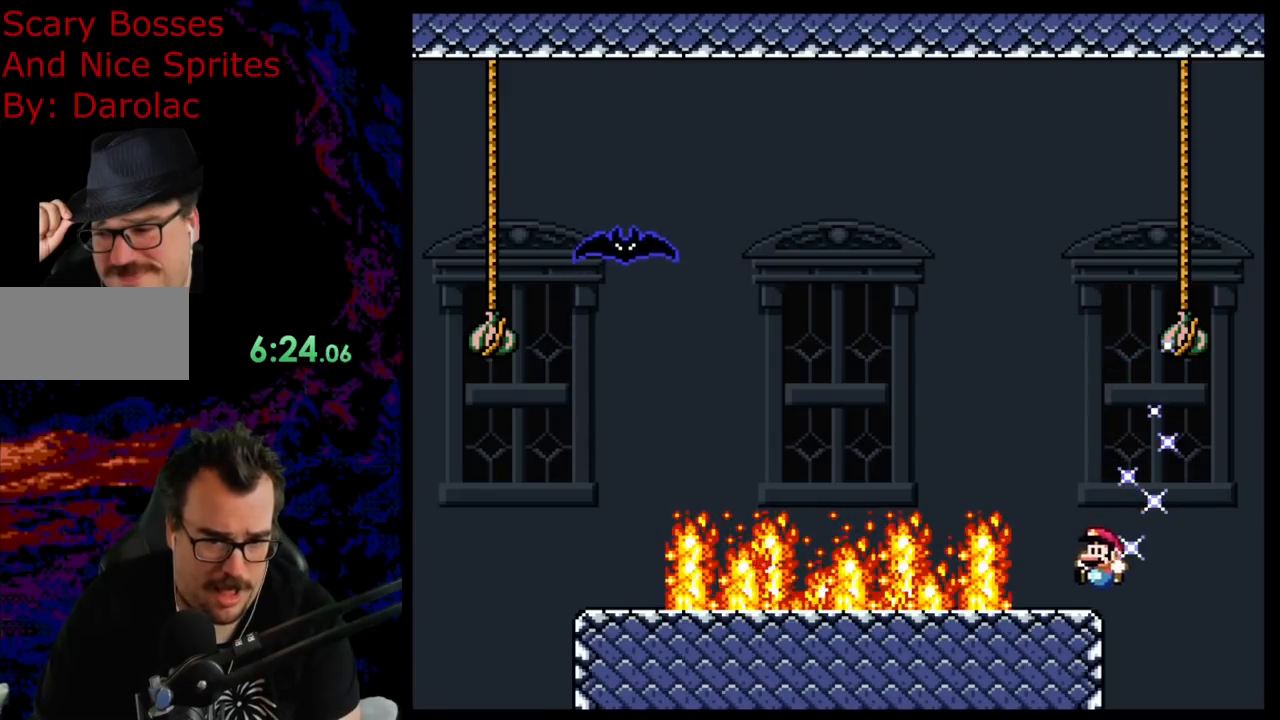
{"buttons": ["Y"], "events": [[17, "DPAD_LEFT", "up"], [17, "DPAD_RIGHT", "down"], [183, "DPAD_RIGHT", "up"]]}
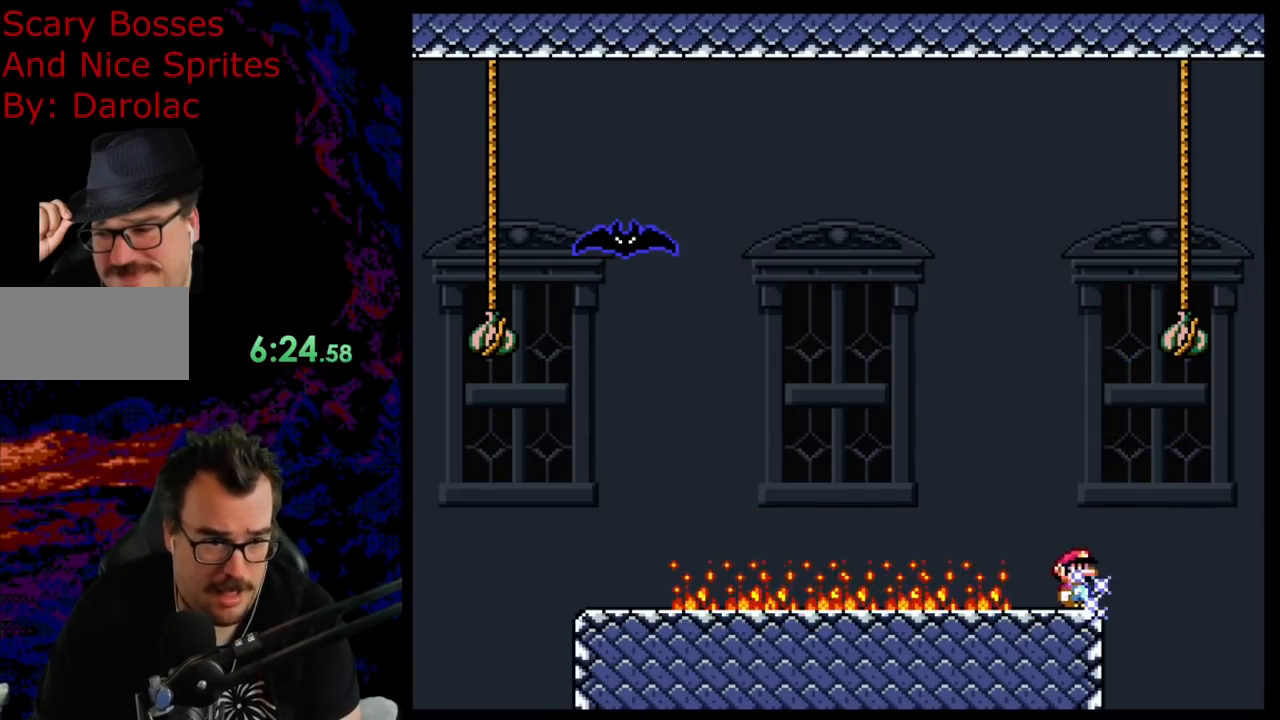
{"buttons": ["Y"], "events": []}
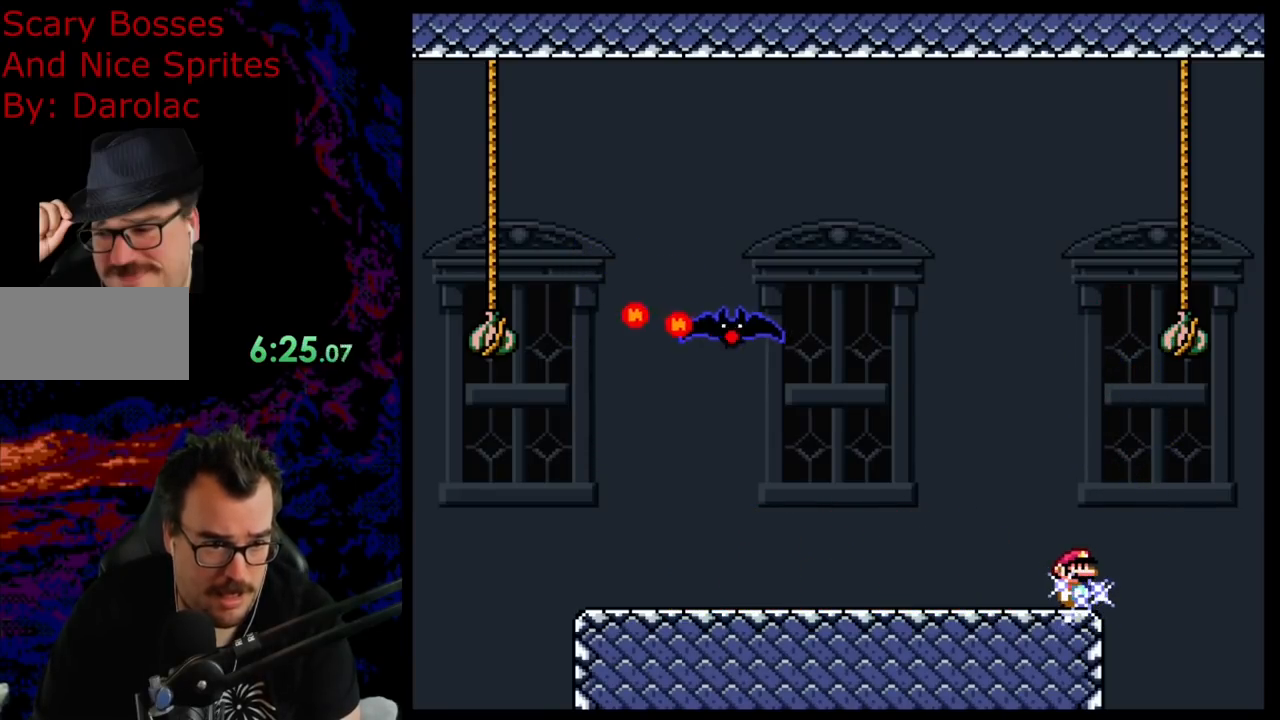
{"buttons": ["Y", "DPAD_LEFT"], "events": [[167, "DPAD_RIGHT", "down"], [367, "DPAD_LEFT", "down"], [367, "DPAD_RIGHT", "up"]]}
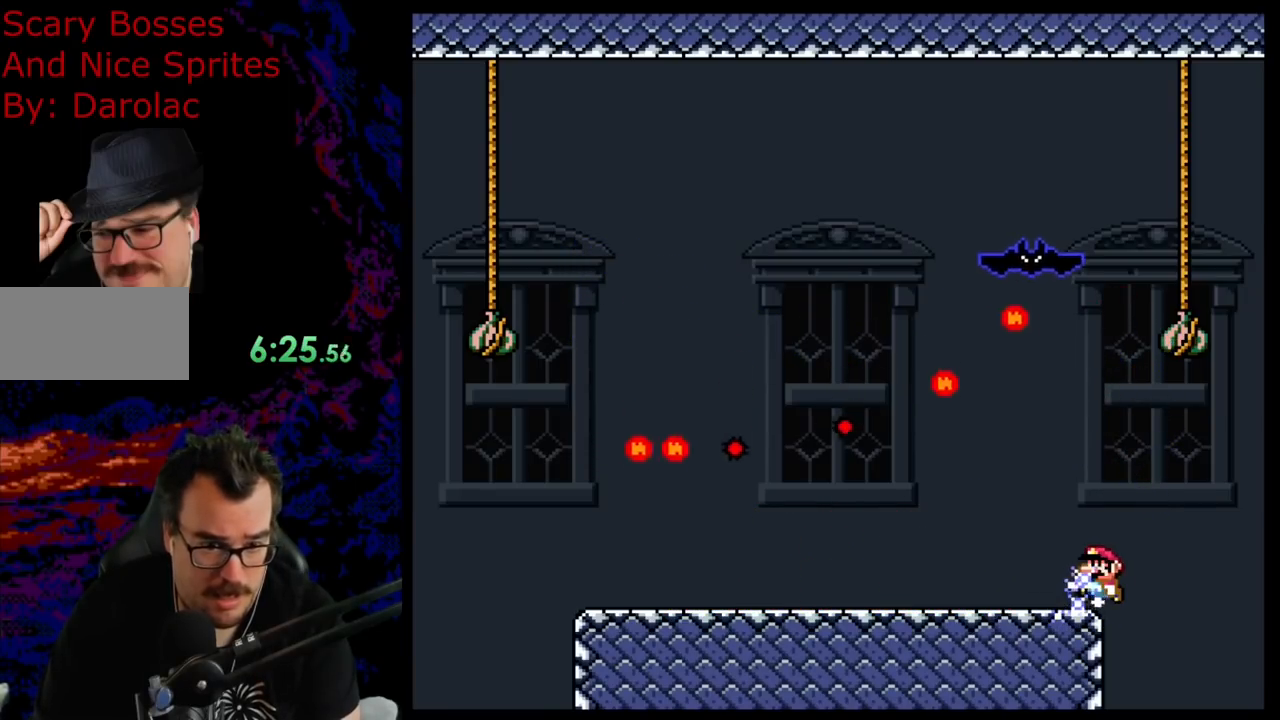
{"buttons": ["Y"], "events": [[67, "DPAD_LEFT", "up"], [133, "DPAD_RIGHT", "down"], [250, "DPAD_RIGHT", "up"]]}
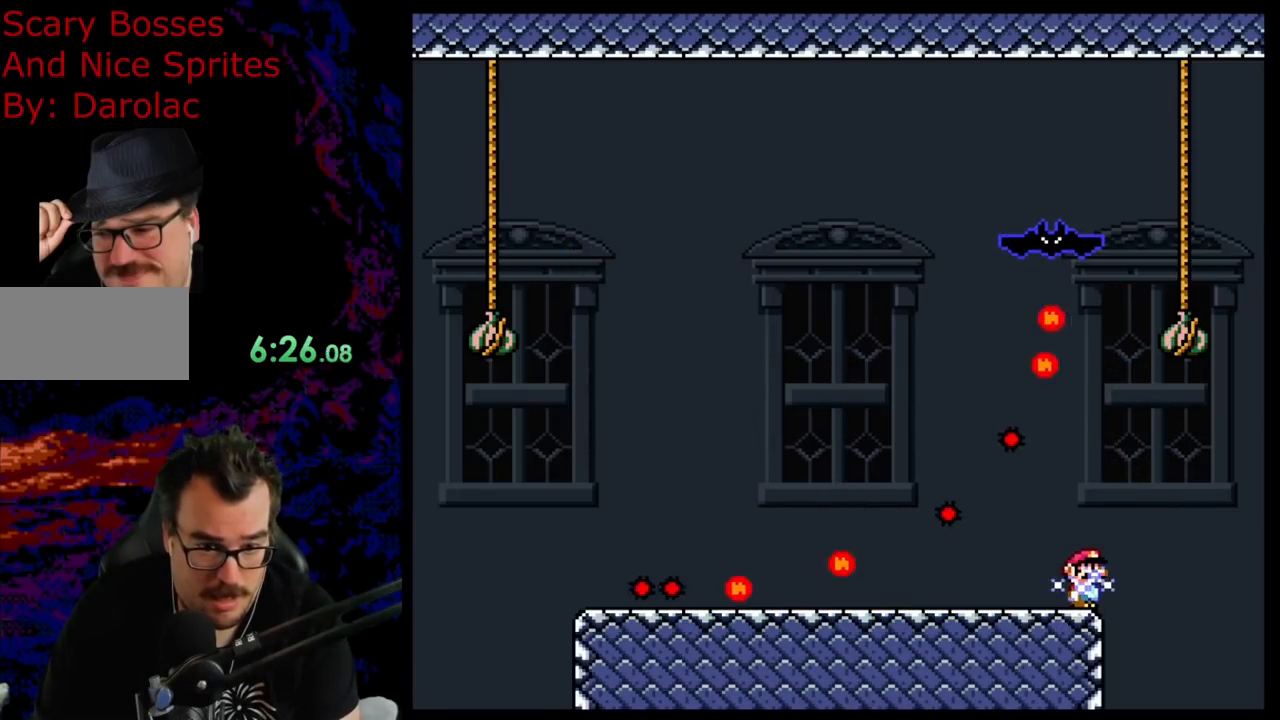
{"buttons": ["B", "Y", "DPAD_RIGHT"], "events": [[283, "DPAD_RIGHT", "down"], [417, "B", "down"]]}
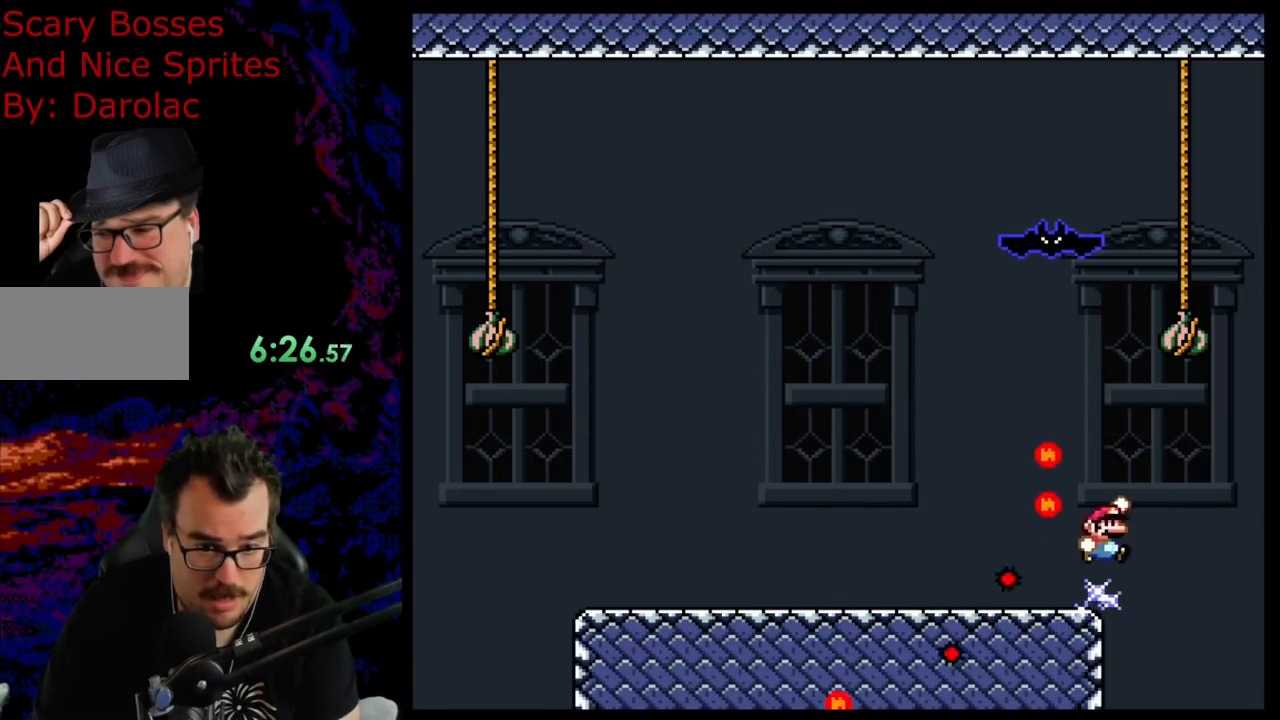
{"buttons": ["B", "Y", "DPAD_LEFT"], "events": [[33, "DPAD_RIGHT", "up"], [50, "DPAD_LEFT", "down"]]}
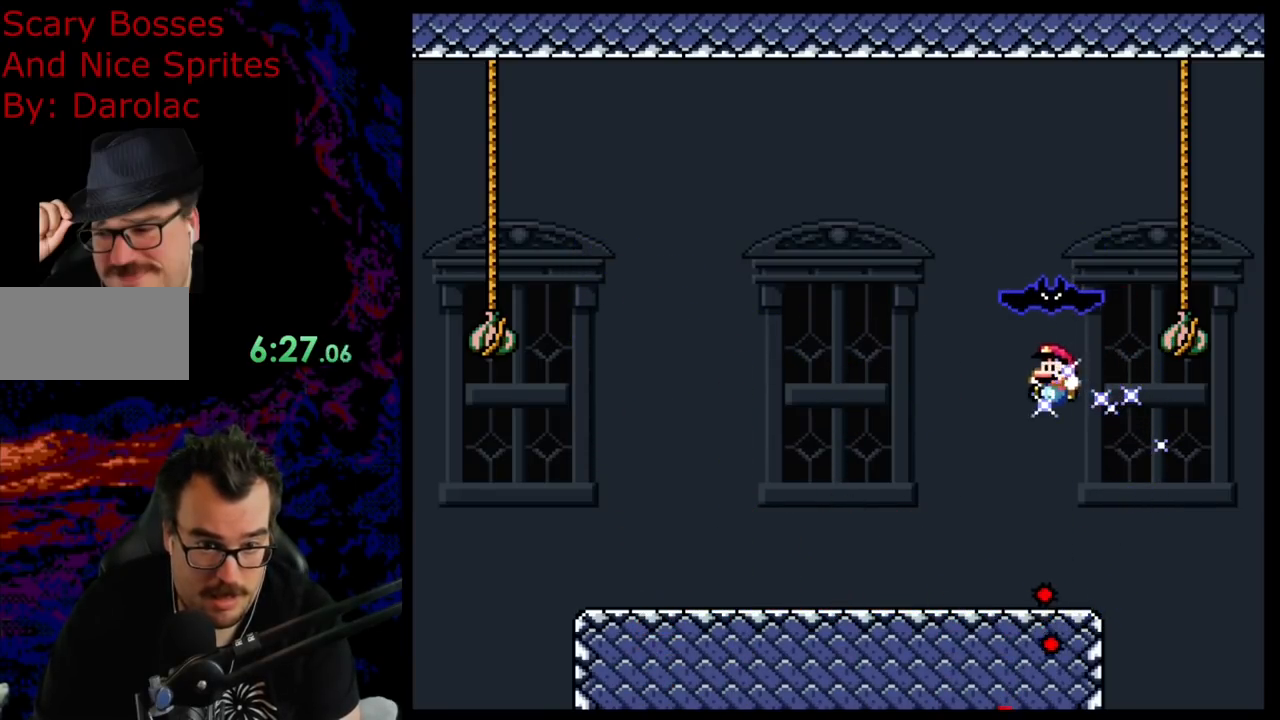
{"buttons": ["Y", "DPAD_LEFT"], "events": [[33, "B", "up"]]}
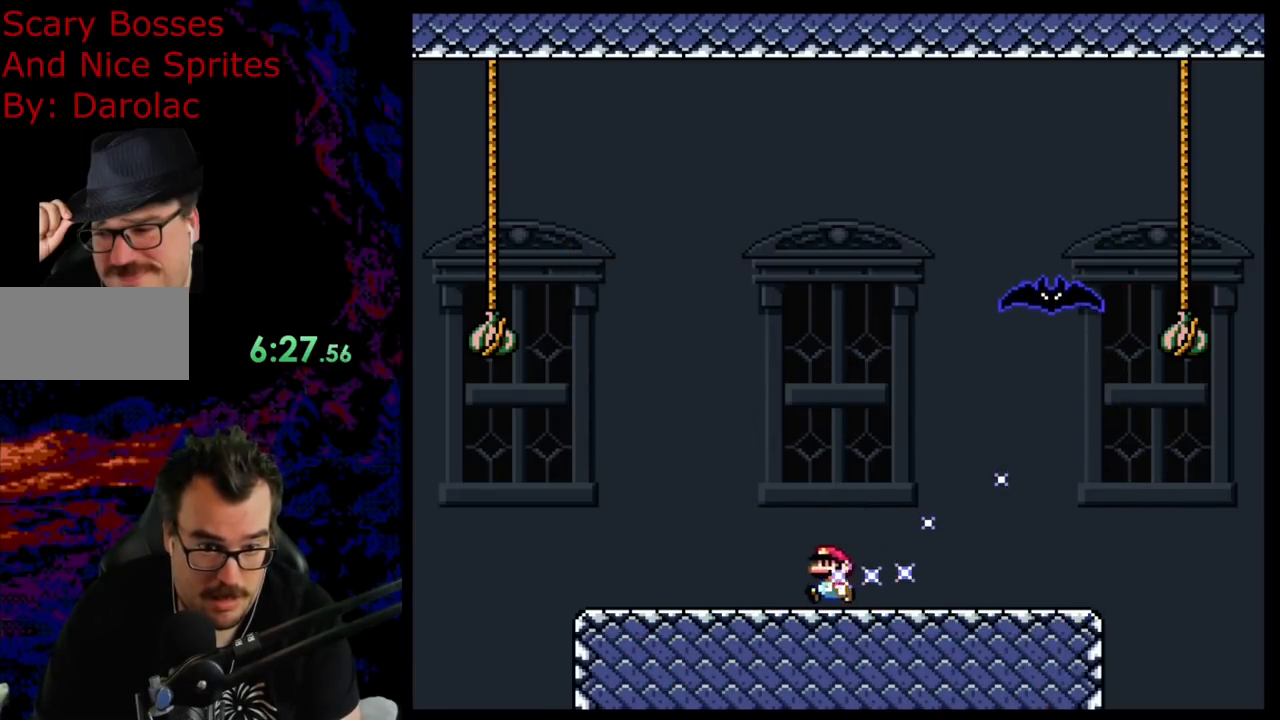
{"buttons": ["Y"], "events": [[117, "DPAD_LEFT", "up"], [117, "DPAD_RIGHT", "down"], [333, "DPAD_RIGHT", "up"]]}
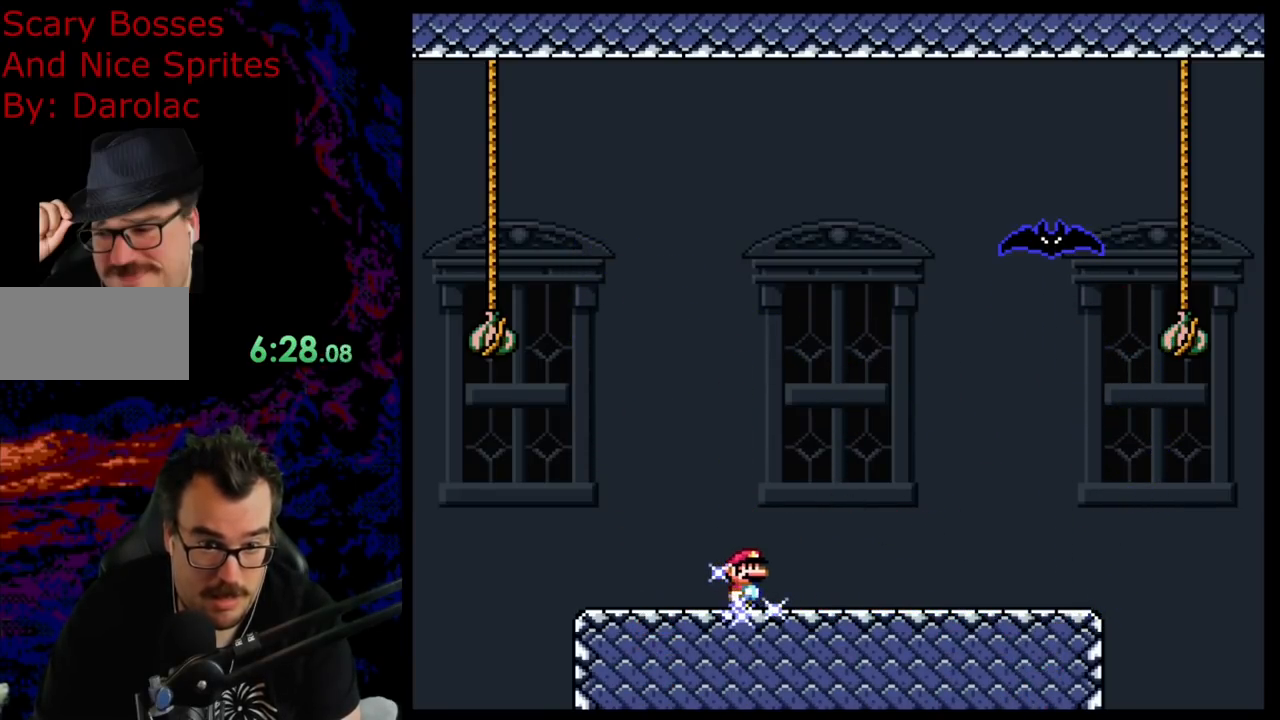
{"buttons": ["Y"], "events": []}
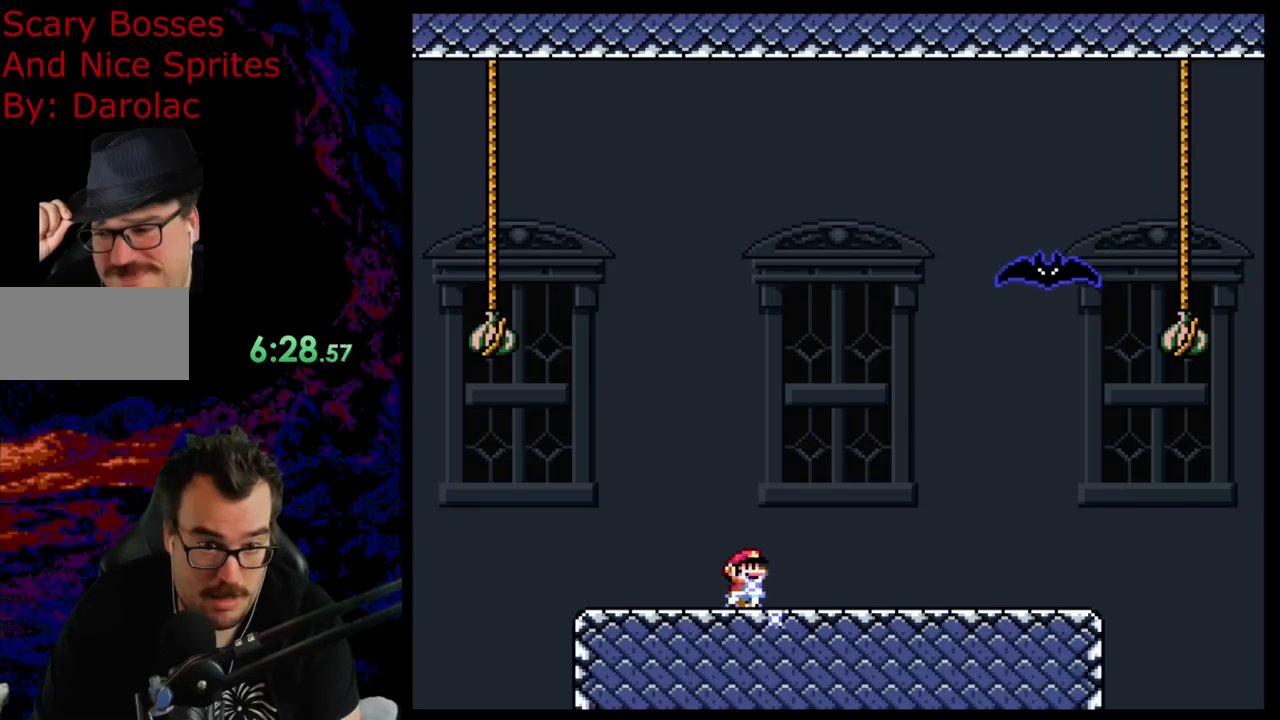
{"buttons": ["A", "X", "DPAD_RIGHT"], "events": [[200, "DPAD_LEFT", "down"], [283, "X", "down"], [283, "Y", "up"], [317, "A", "down"], [417, "DPAD_LEFT", "up"], [417, "DPAD_RIGHT", "down"]]}
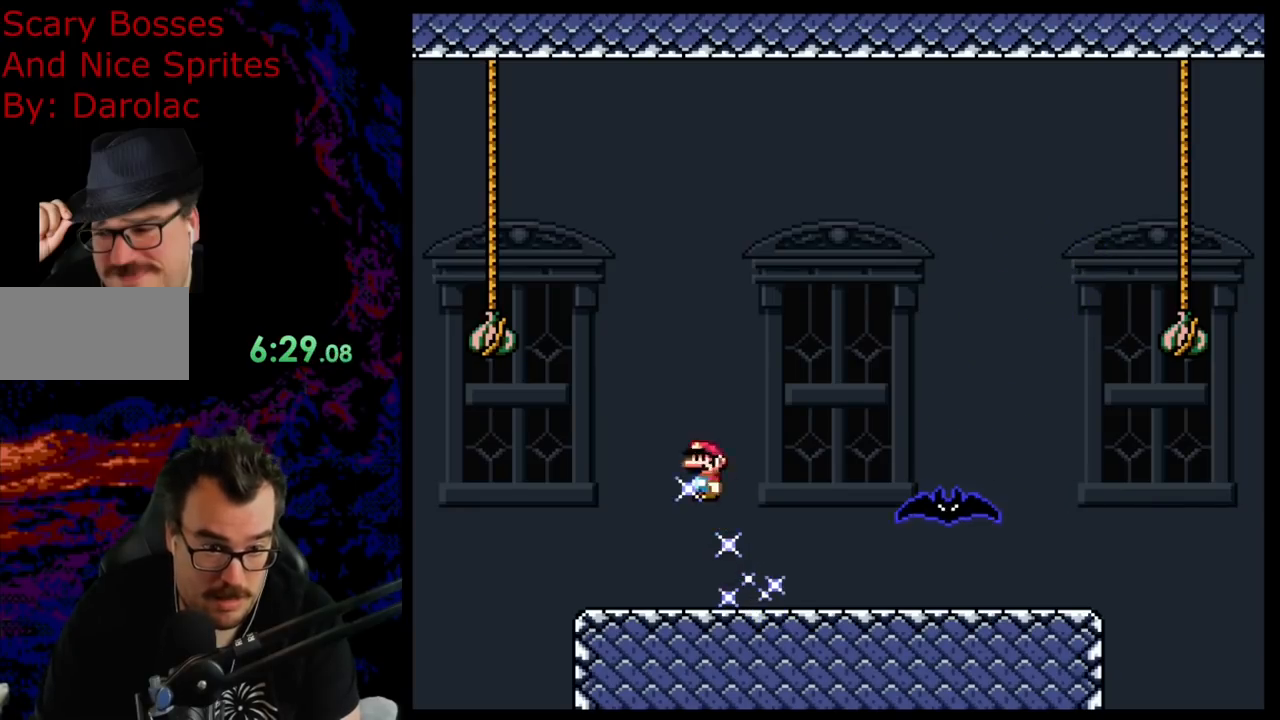
{"buttons": ["A", "X", "DPAD_LEFT"], "events": [[300, "A", "up"], [317, "DPAD_RIGHT", "up"], [350, "DPAD_DOWN", "down"], [367, "DPAD_DOWN", "up"], [367, "DPAD_LEFT", "down"], [383, "A", "down"]]}
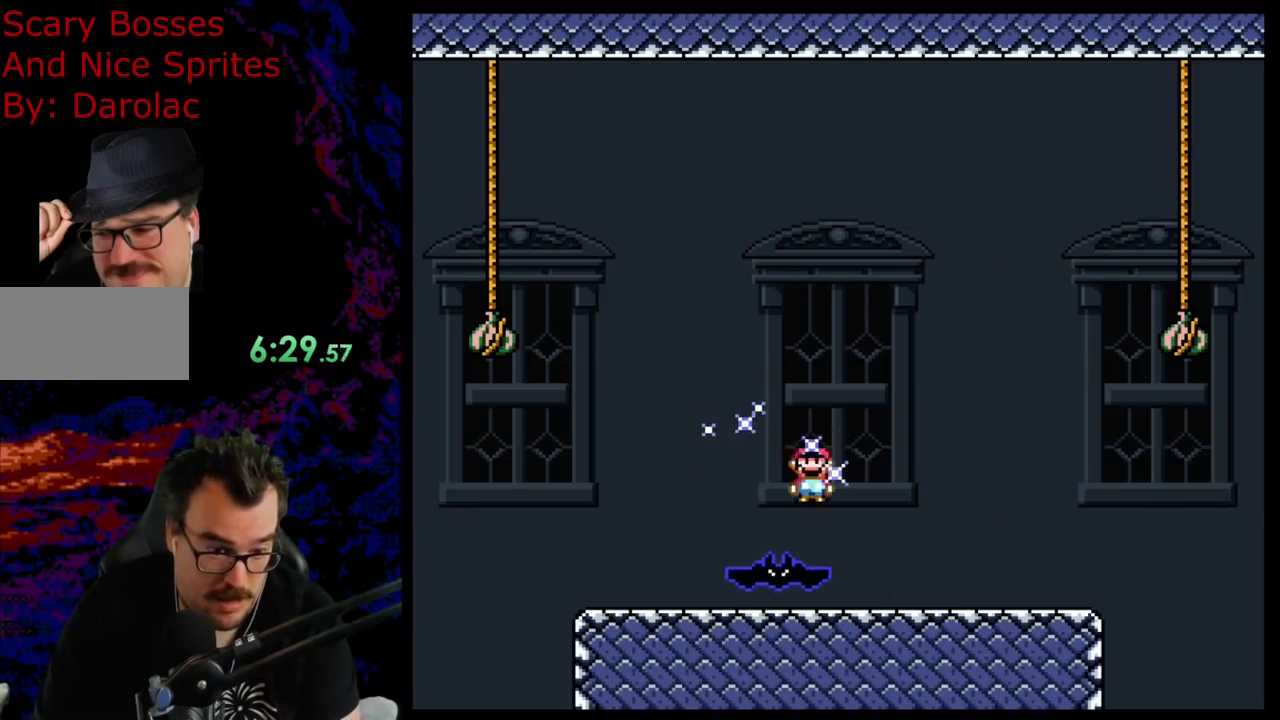
{"buttons": ["A", "X", "DPAD_RIGHT"], "events": [[200, "DPAD_DOWN", "down"], [200, "DPAD_LEFT", "up"], [217, "DPAD_DOWN", "up"], [217, "DPAD_RIGHT", "down"]]}
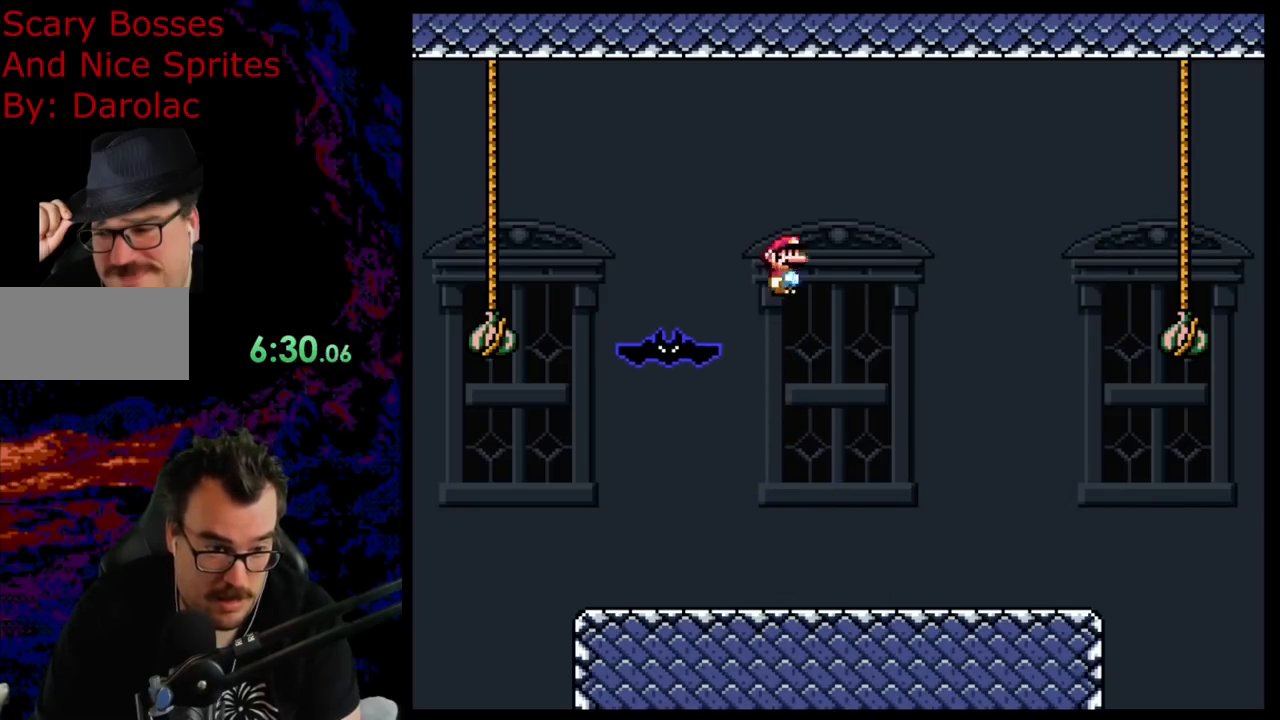
{"buttons": ["Y", "DPAD_RIGHT"], "events": [[200, "A", "up"], [283, "DPAD_DOWN", "down"], [283, "DPAD_RIGHT", "up"], [300, "DPAD_DOWN", "up"], [300, "DPAD_LEFT", "down"], [300, "X", "up"], [300, "Y", "down"], [367, "DPAD_LEFT", "up"], [383, "DPAD_RIGHT", "down"]]}
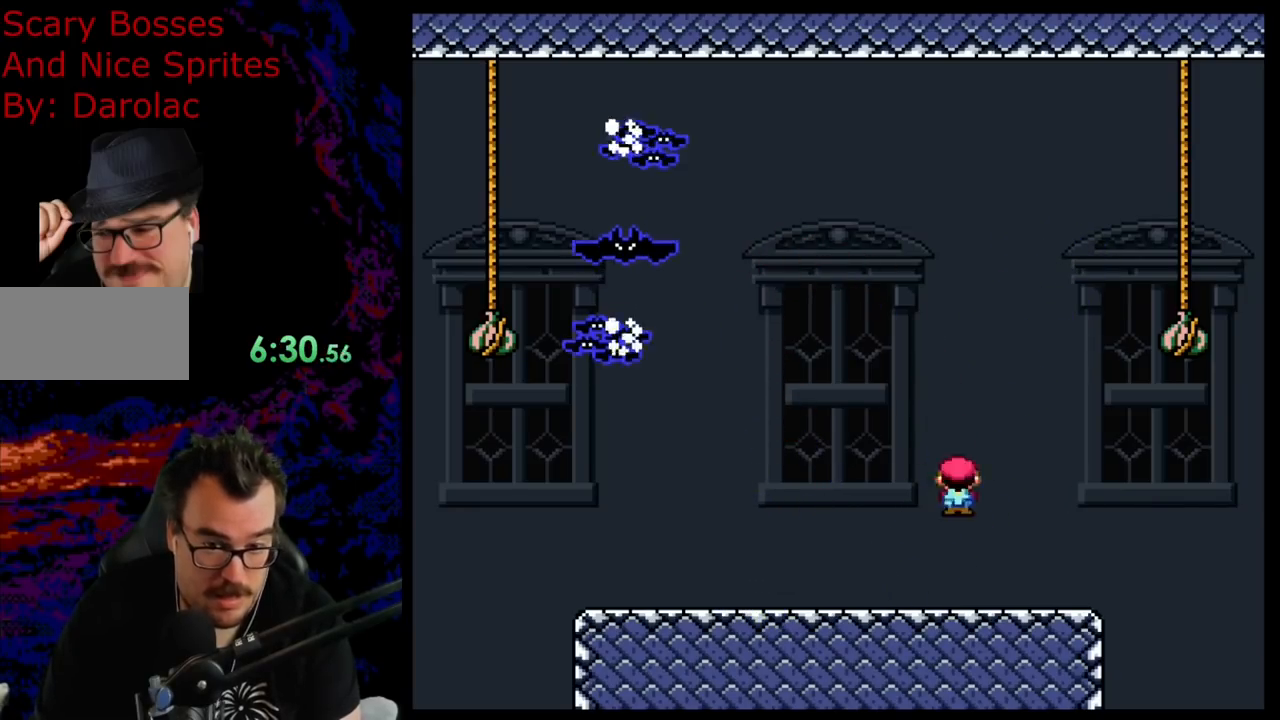
{"buttons": ["B", "Y", "DPAD_LEFT"], "events": [[283, "B", "down"], [433, "DPAD_LEFT", "down"], [433, "DPAD_RIGHT", "up"]]}
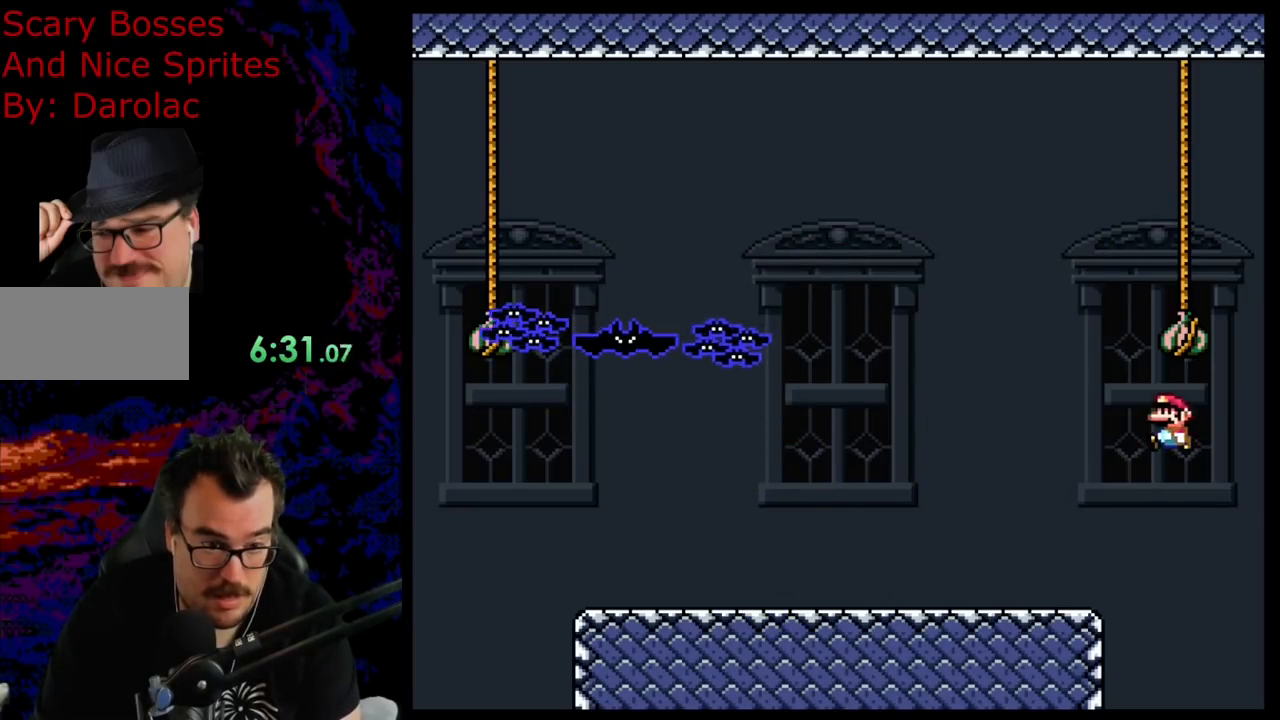
{"buttons": ["Y", "DPAD_LEFT"], "events": [[500, "B", "up"]]}
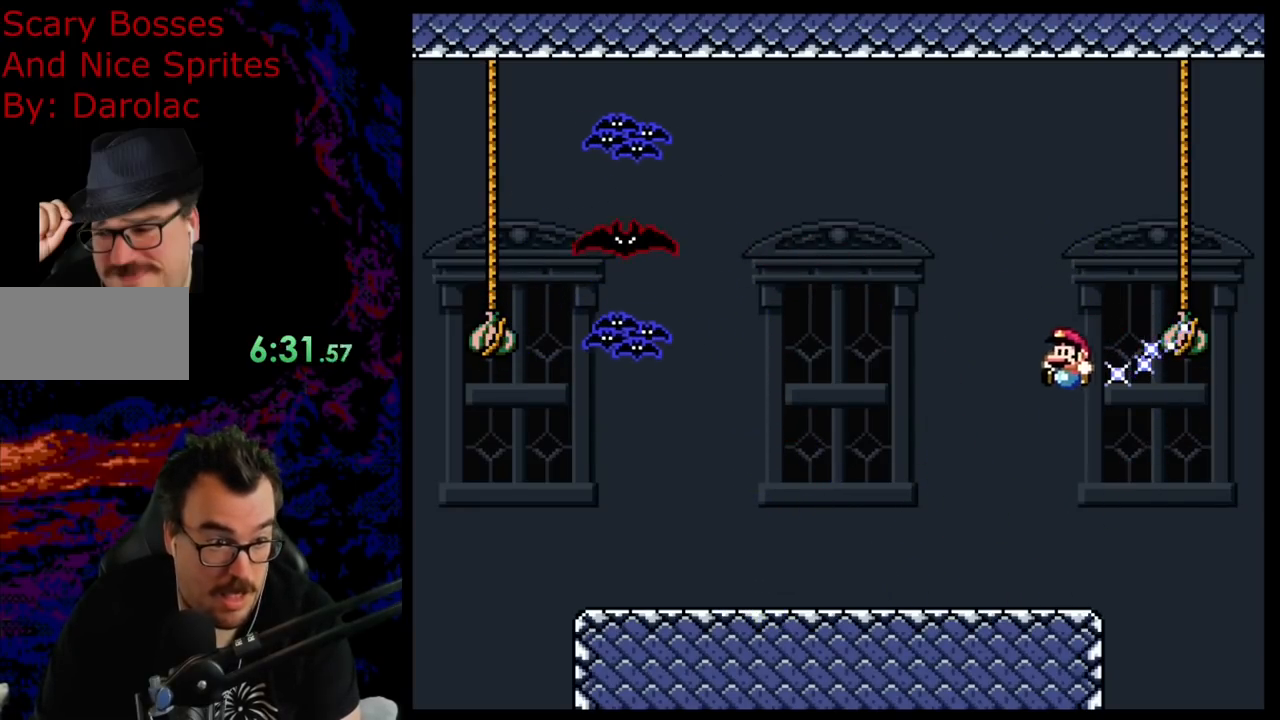
{"buttons": ["Y", "DPAD_RIGHT"], "events": [[167, "DPAD_DOWN", "down"], [167, "DPAD_LEFT", "up"], [200, "DPAD_DOWN", "up"], [200, "DPAD_RIGHT", "down"]]}
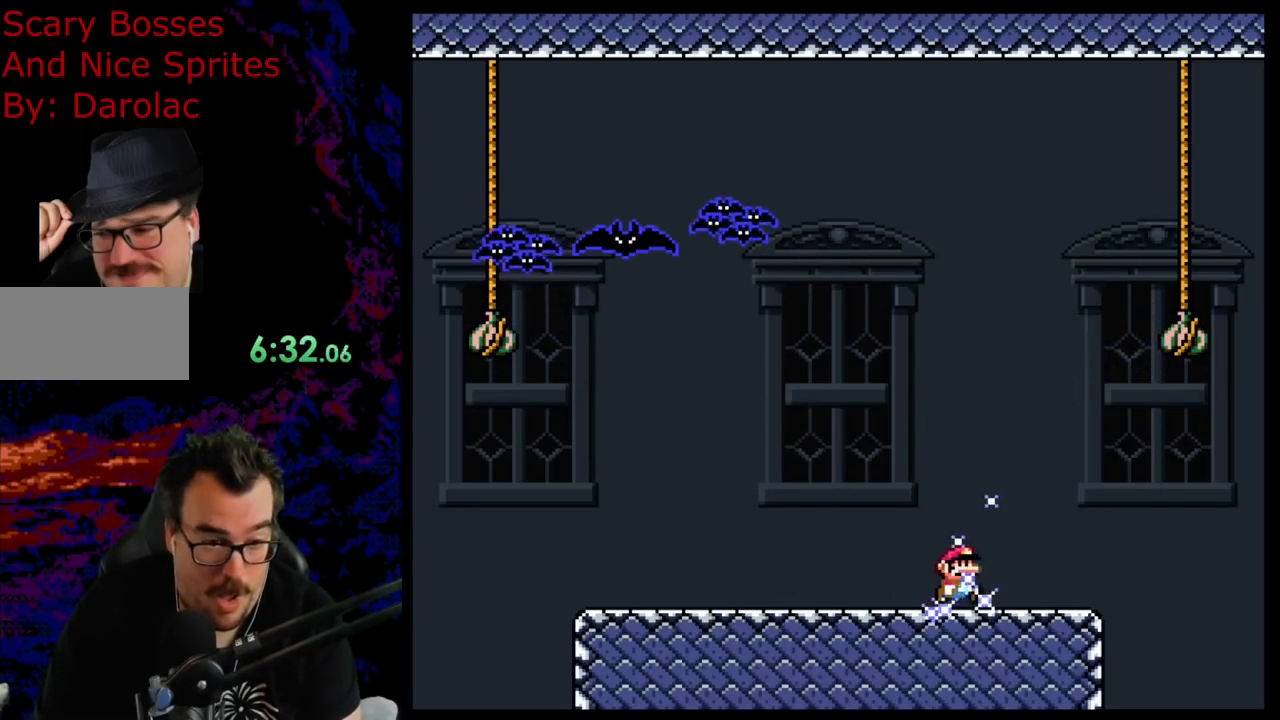
{"buttons": ["Y", "DPAD_LEFT"], "events": [[133, "DPAD_LEFT", "down"], [133, "DPAD_RIGHT", "up"], [300, "DPAD_LEFT", "up"], [383, "DPAD_RIGHT", "down"], [500, "DPAD_LEFT", "down"], [500, "DPAD_RIGHT", "up"]]}
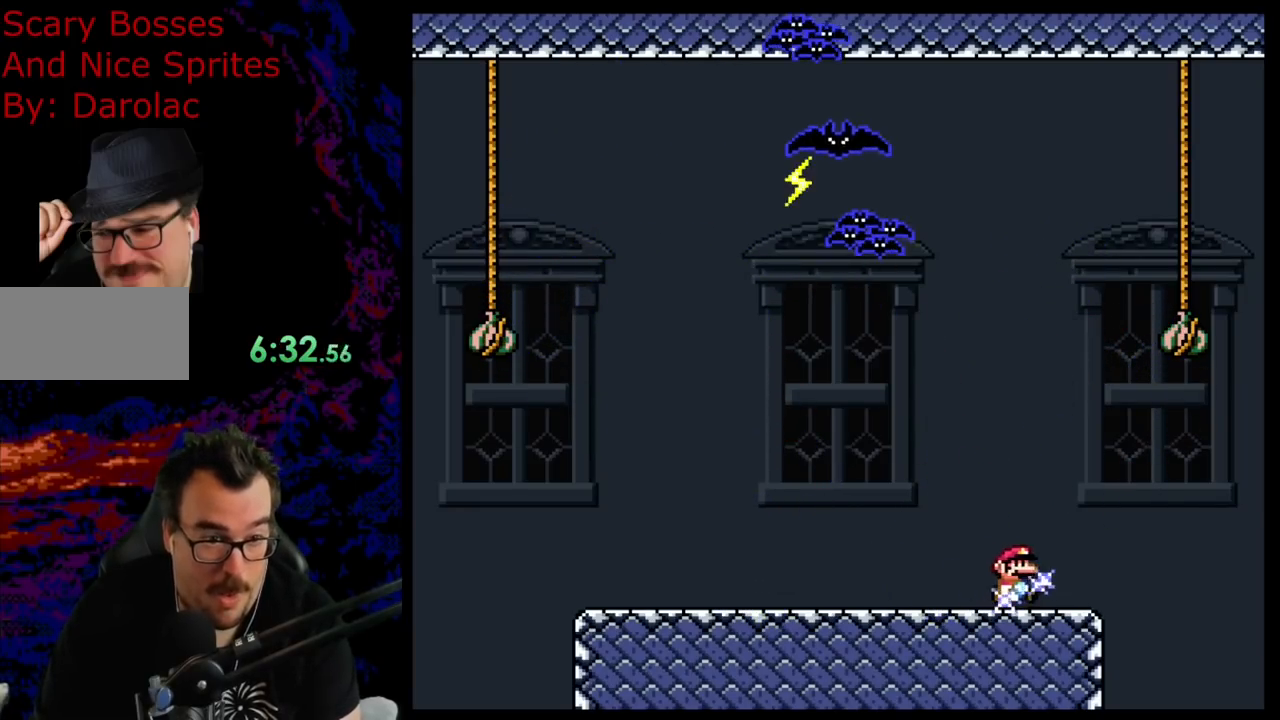
{"buttons": ["Y", "DPAD_RIGHT"], "events": [[367, "DPAD_LEFT", "up"], [367, "DPAD_RIGHT", "down"]]}